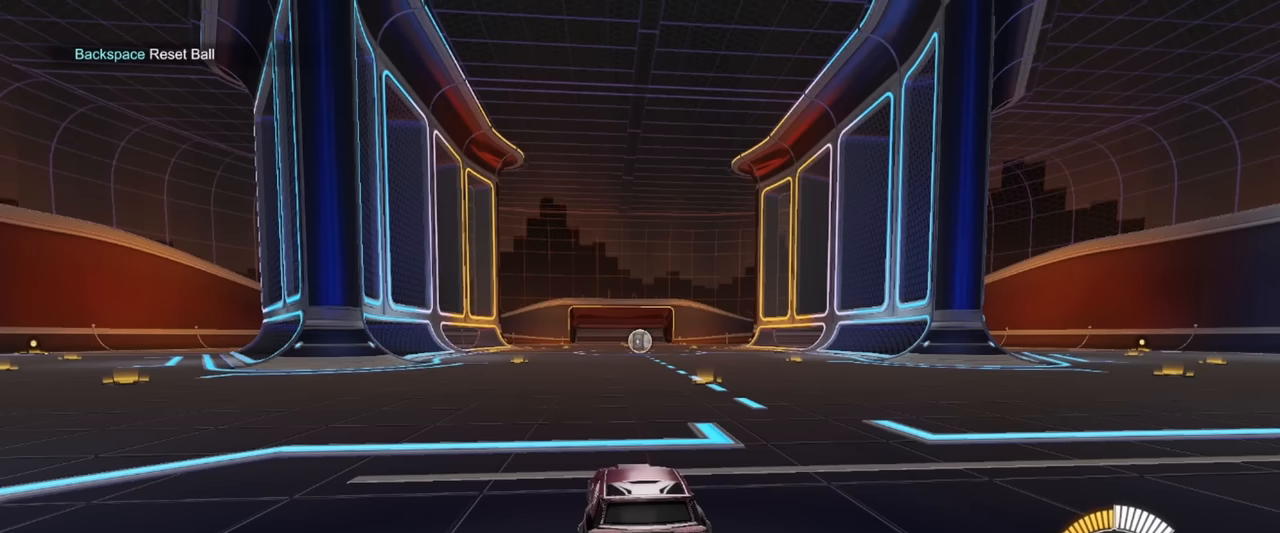
Gameplay with a controller (PlayStation layout); each line is a JSON object with the inputs held at the frame after it. "events" lists button and stick changes between this image and that frame as [ms after this image, input, new state], when the widget could be followed in between. Not read: right_stick.
{"buttons": ["L2"], "left_stick": "center", "events": [[67, "R1", "down"], [100, "left_stick", "left"], [284, "R2", "down"], [334, "TRIANGLE", "down"], [400, "R1", "up"], [417, "TRIANGLE", "up"], [450, "left_stick", "center"], [500, "L2", "down"], [500, "R2", "up"]]}
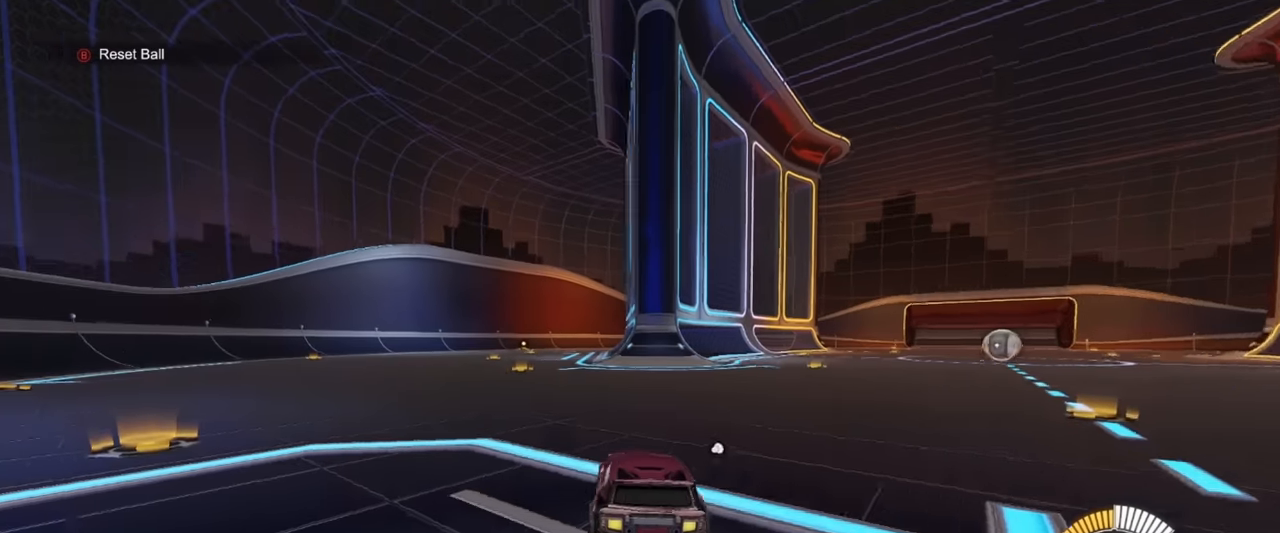
{"buttons": ["L1", "L2"], "left_stick": "left", "events": [[367, "left_stick", "left"], [434, "L1", "down"]]}
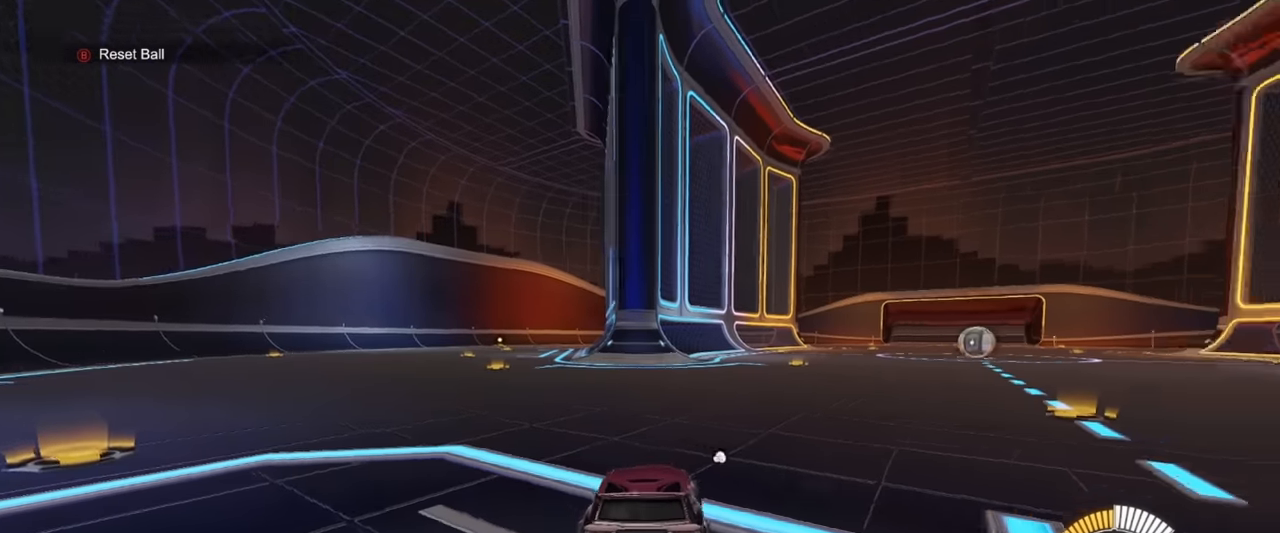
{"buttons": ["L2"], "left_stick": "right", "events": [[167, "L2", "up"], [184, "R2", "down"], [200, "R1", "down"], [217, "left_stick", "right"], [367, "L1", "up"], [400, "R1", "up"], [450, "L2", "down"], [450, "R2", "up"]]}
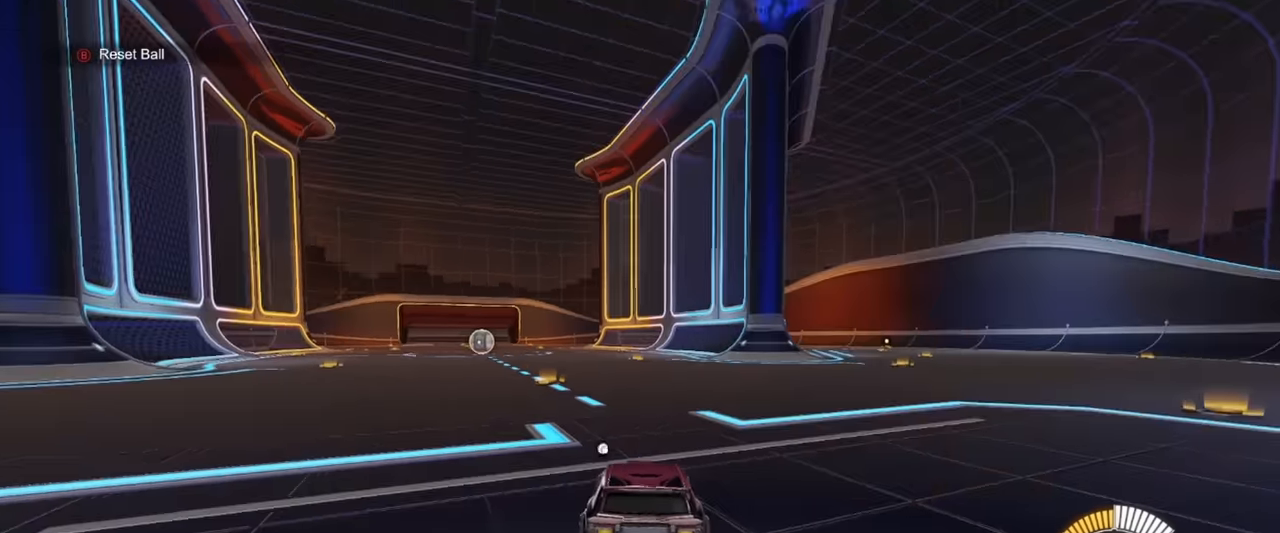
{"buttons": ["L1"], "left_stick": "left", "events": [[184, "L1", "down"], [500, "L2", "up"], [500, "left_stick", "left"]]}
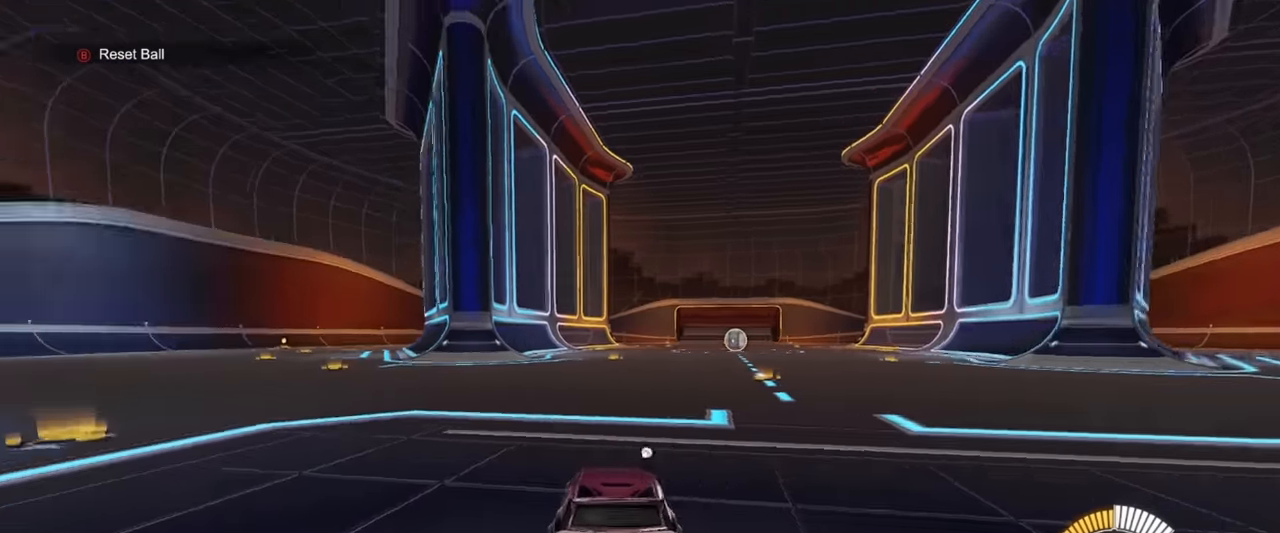
{"buttons": ["R2"], "left_stick": "right", "events": [[17, "R2", "down"], [67, "R1", "down"], [100, "L1", "up"], [234, "R1", "up"], [334, "left_stick", "center"], [450, "left_stick", "right"]]}
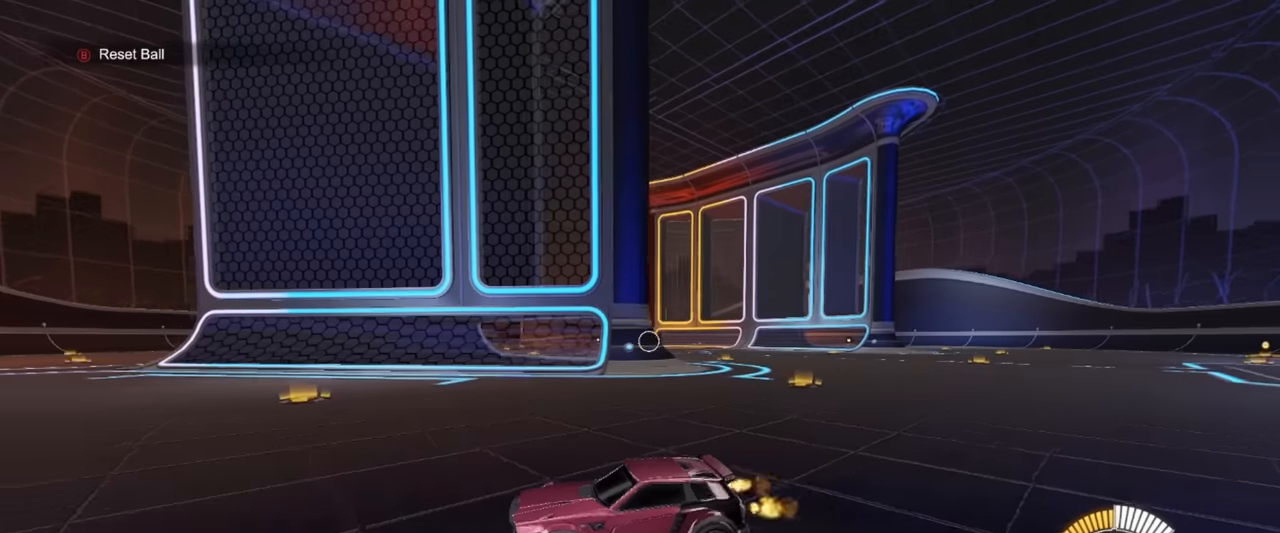
{"buttons": ["R2"], "left_stick": "center", "events": [[100, "left_stick", "center"], [250, "R2", "up"], [367, "R2", "down"]]}
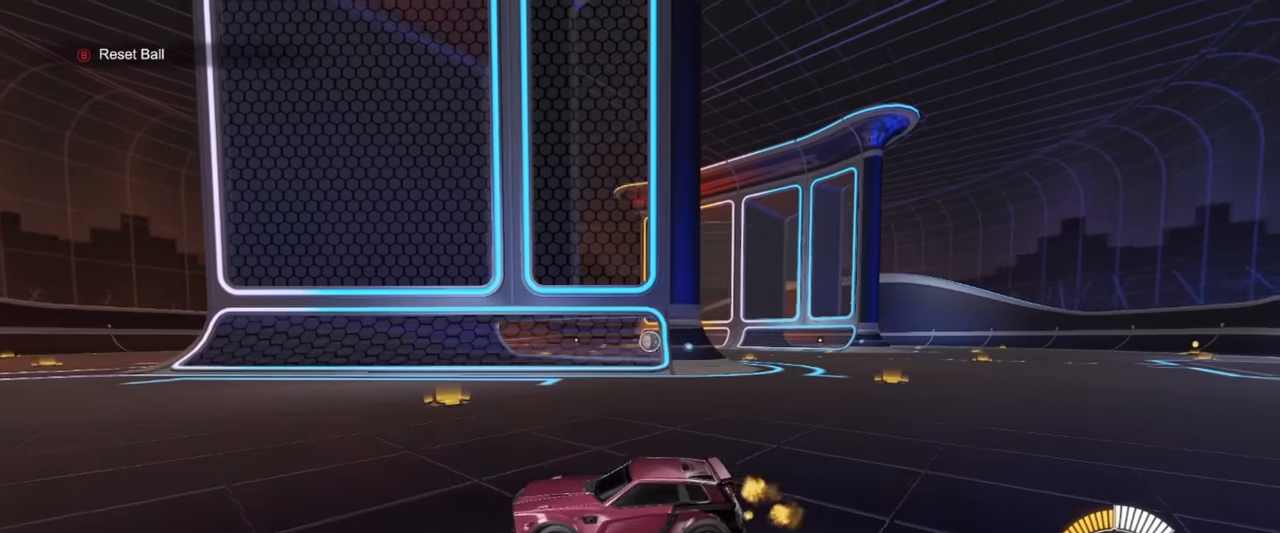
{"buttons": ["R2"], "left_stick": "center", "events": [[67, "left_stick", "right"], [433, "left_stick", "center"]]}
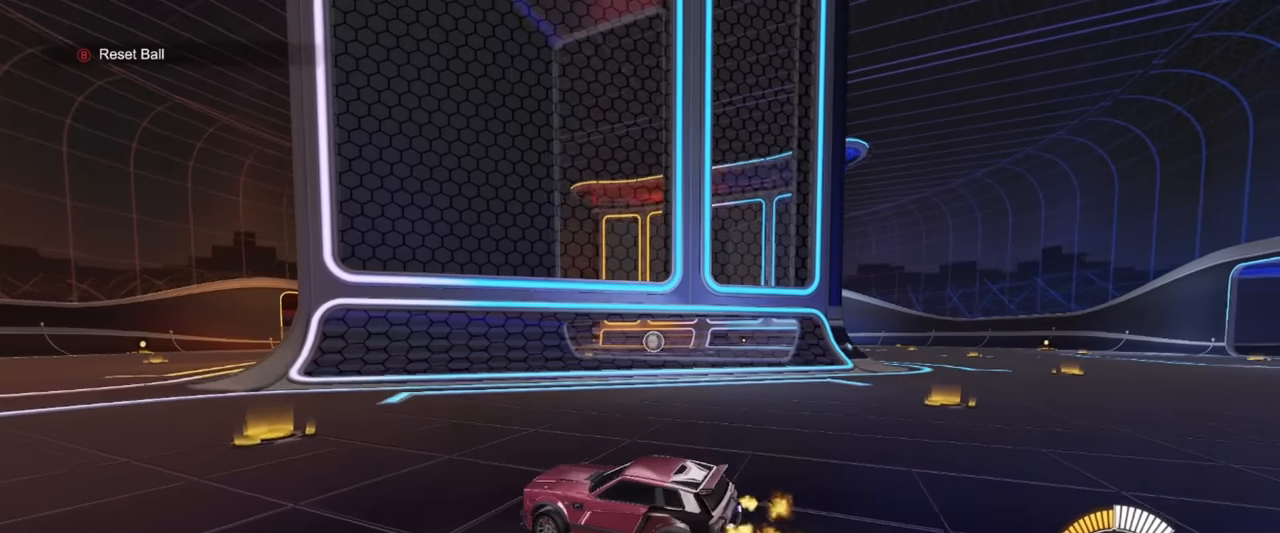
{"buttons": [], "left_stick": "center", "events": [[317, "R2", "up"], [333, "left_stick", "left"], [450, "left_stick", "center"]]}
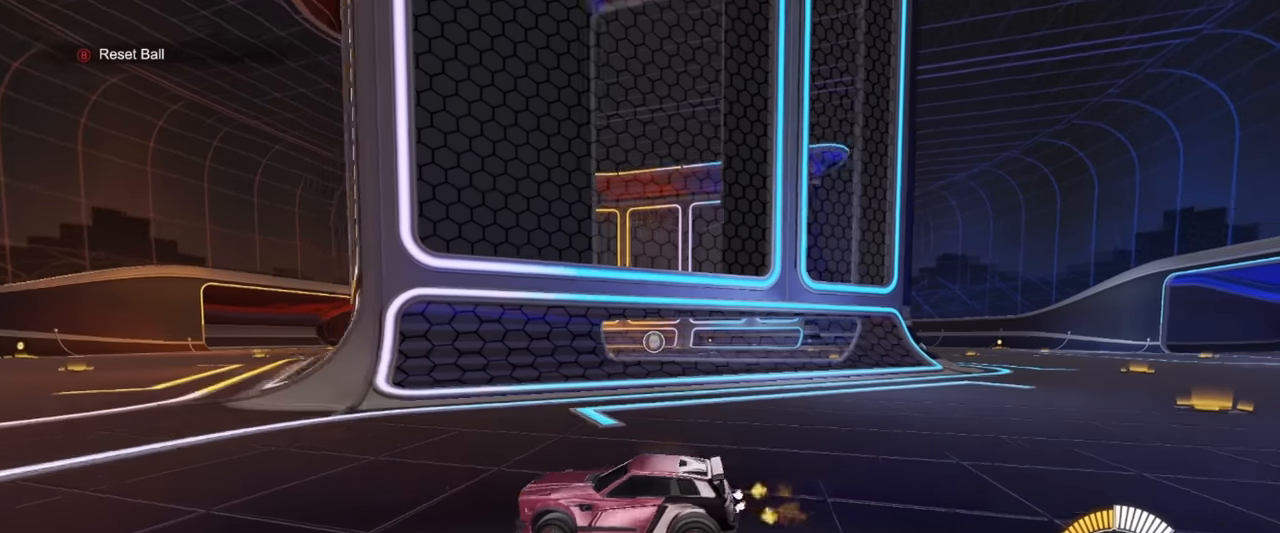
{"buttons": ["CROSS"], "left_stick": "down", "events": [[17, "R2", "down"], [117, "left_stick", "right"], [283, "R2", "up"], [283, "left_stick", "down"], [317, "CROSS", "down"]]}
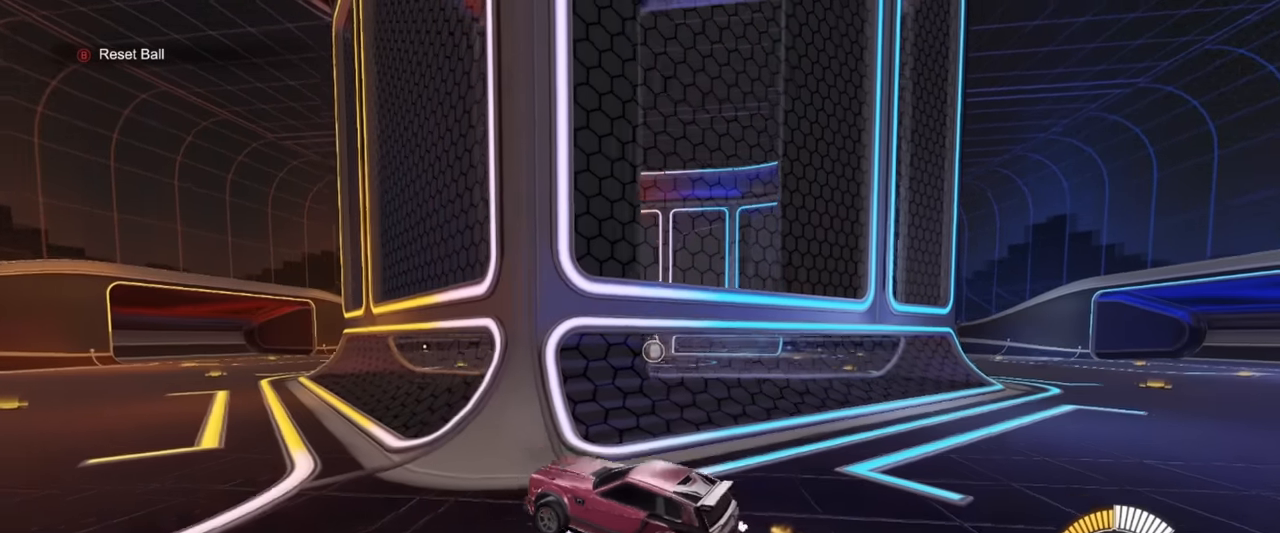
{"buttons": ["R1"], "left_stick": "center", "events": [[133, "CROSS", "up"], [200, "left_stick", "center"], [233, "R1", "down"]]}
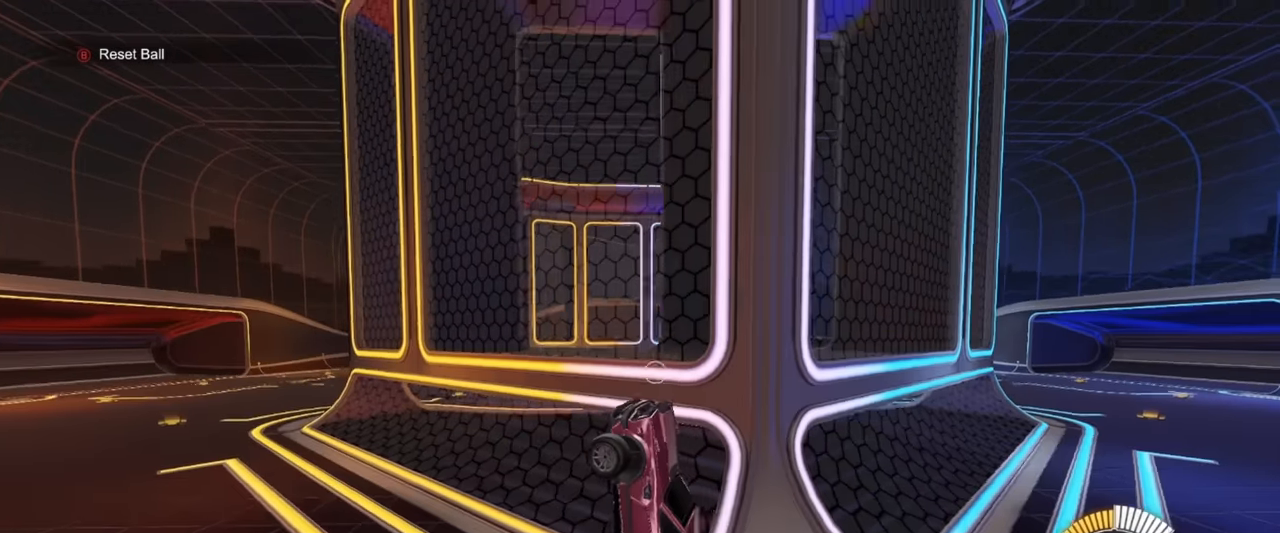
{"buttons": ["SQUARE"], "left_stick": "center", "events": [[283, "left_stick", "right"], [300, "R1", "up"], [383, "left_stick", "center"], [467, "SQUARE", "down"]]}
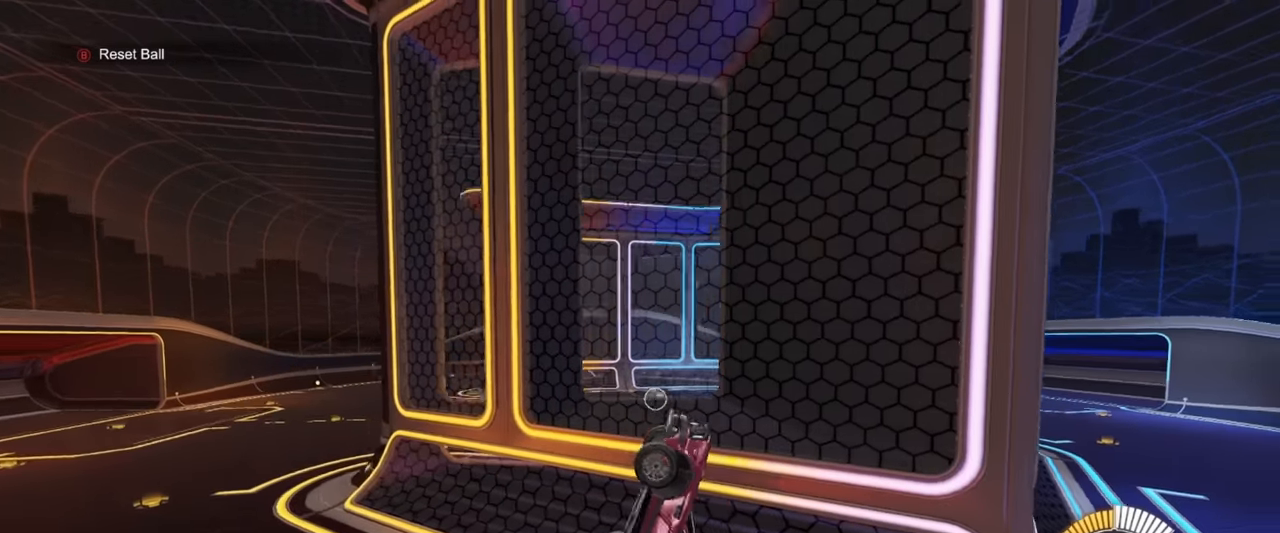
{"buttons": ["SQUARE", "R1"], "left_stick": "left", "events": [[350, "R1", "down"], [450, "left_stick", "left"]]}
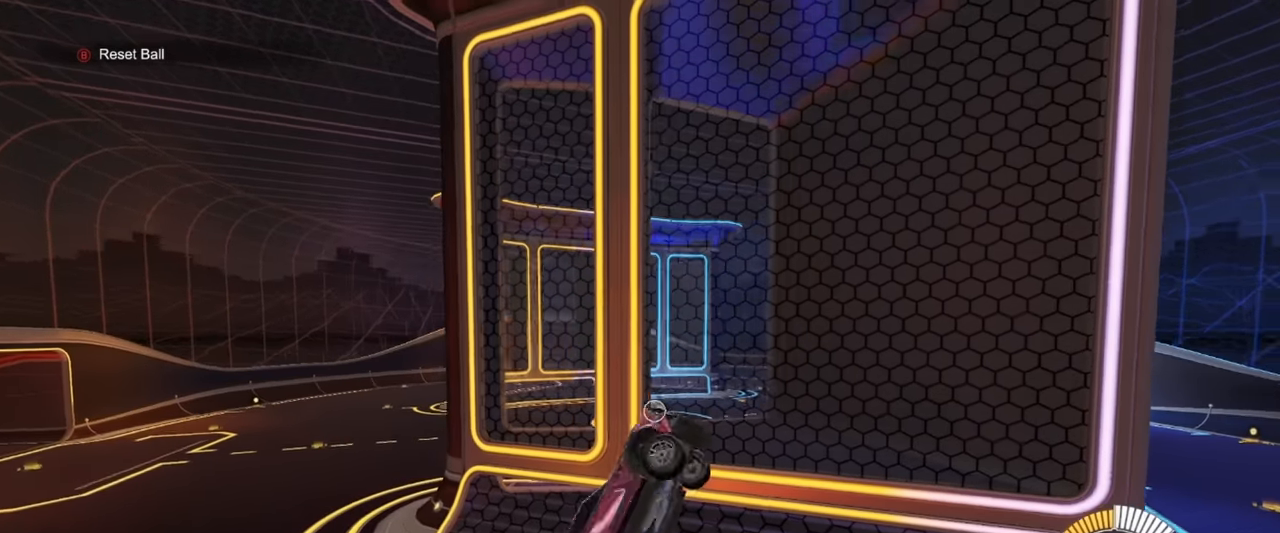
{"buttons": ["R1"], "left_stick": "center", "events": [[133, "left_stick", "up"], [183, "SQUARE", "up"], [217, "left_stick", "center"], [333, "left_stick", "up-right"], [433, "left_stick", "center"]]}
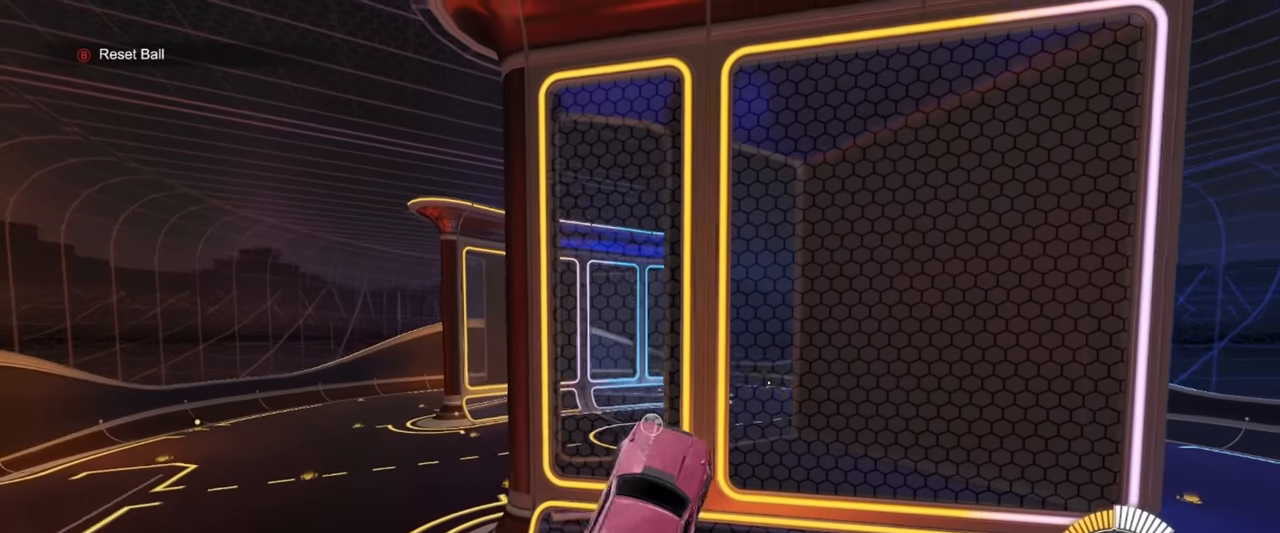
{"buttons": ["R1"], "left_stick": "up-right", "events": [[67, "left_stick", "left"], [150, "left_stick", "center"], [383, "left_stick", "down"], [500, "left_stick", "up-right"]]}
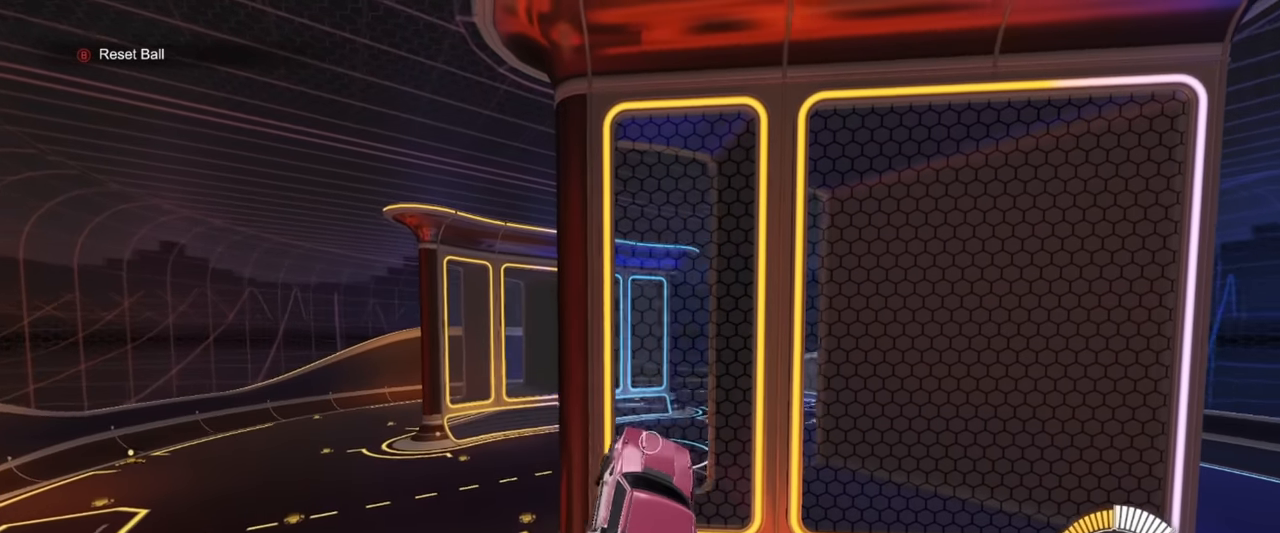
{"buttons": ["R1"], "left_stick": "up-right", "events": [[100, "left_stick", "center"], [150, "left_stick", "down"], [267, "L1", "down"], [317, "left_stick", "left"], [383, "L1", "up"], [417, "left_stick", "up-right"]]}
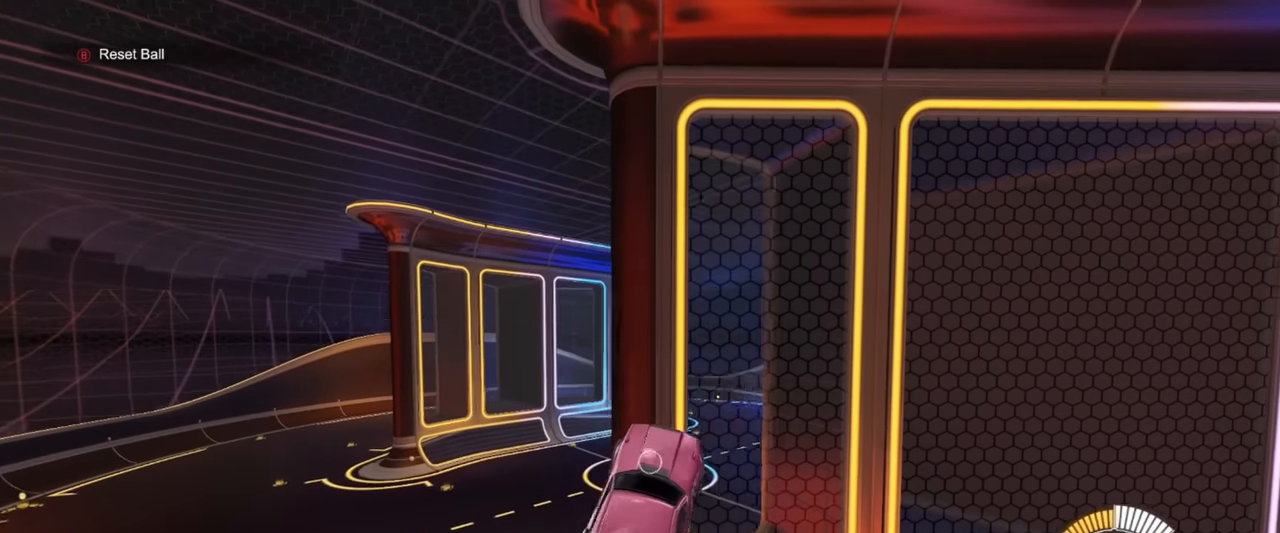
{"buttons": ["R1"], "left_stick": "center", "events": [[50, "left_stick", "center"], [150, "left_stick", "up"], [233, "left_stick", "center"], [333, "left_stick", "right"], [467, "left_stick", "center"]]}
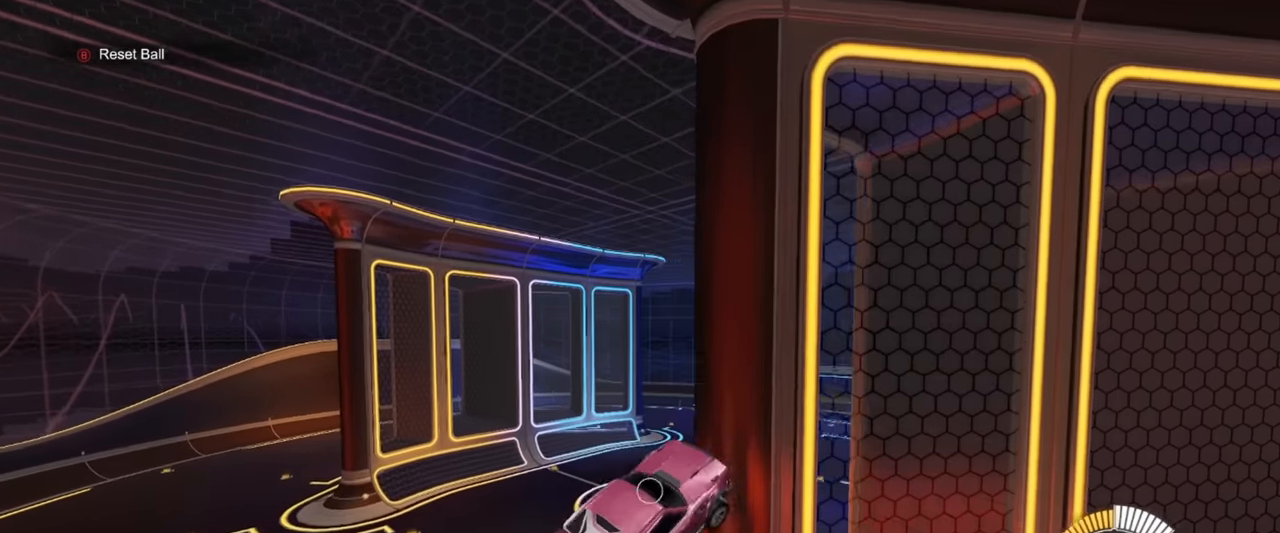
{"buttons": ["R1"], "left_stick": "center", "events": [[83, "left_stick", "down-right"], [183, "left_stick", "down-left"], [267, "left_stick", "center"], [317, "left_stick", "up"], [450, "L1", "down"], [500, "L1", "up"], [500, "left_stick", "center"]]}
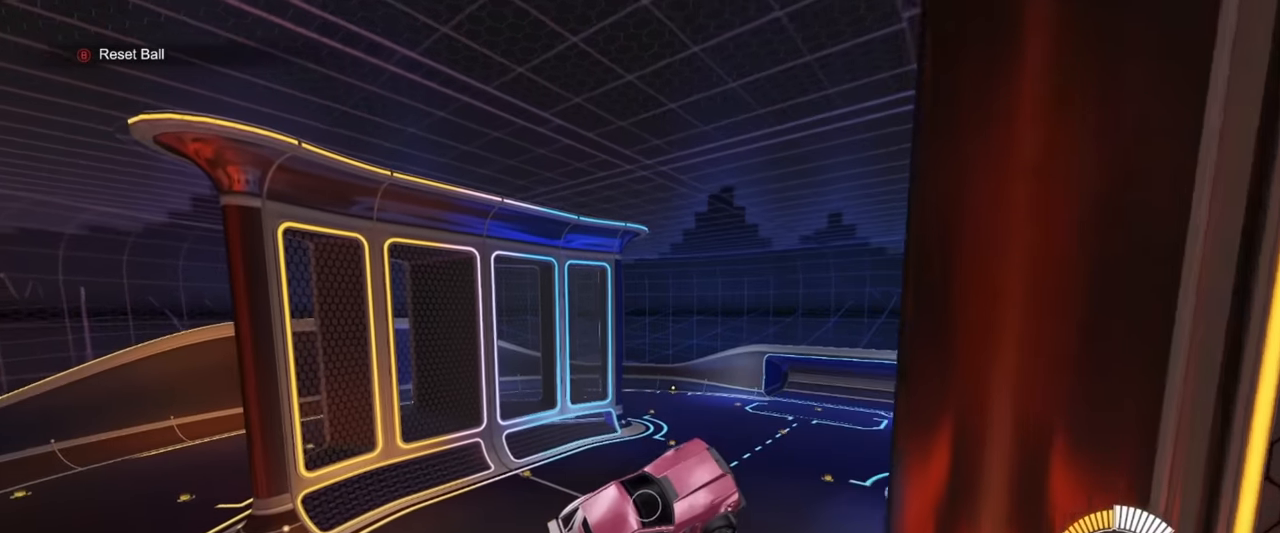
{"buttons": ["R1"], "left_stick": "up-right", "events": [[33, "left_stick", "down-left"], [167, "left_stick", "left"], [400, "left_stick", "center"], [483, "left_stick", "up-right"]]}
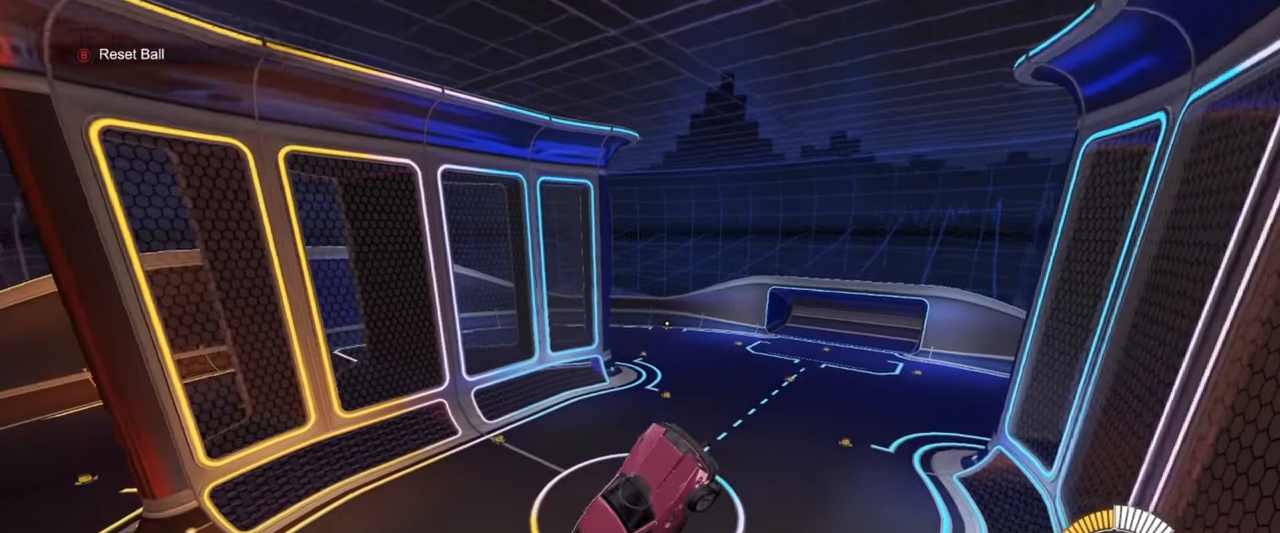
{"buttons": [], "left_stick": "center", "events": [[50, "R2", "down"], [83, "left_stick", "center"], [100, "R2", "up"], [133, "R1", "up"], [133, "left_stick", "left"], [350, "R1", "down"], [467, "R1", "up"], [483, "left_stick", "center"]]}
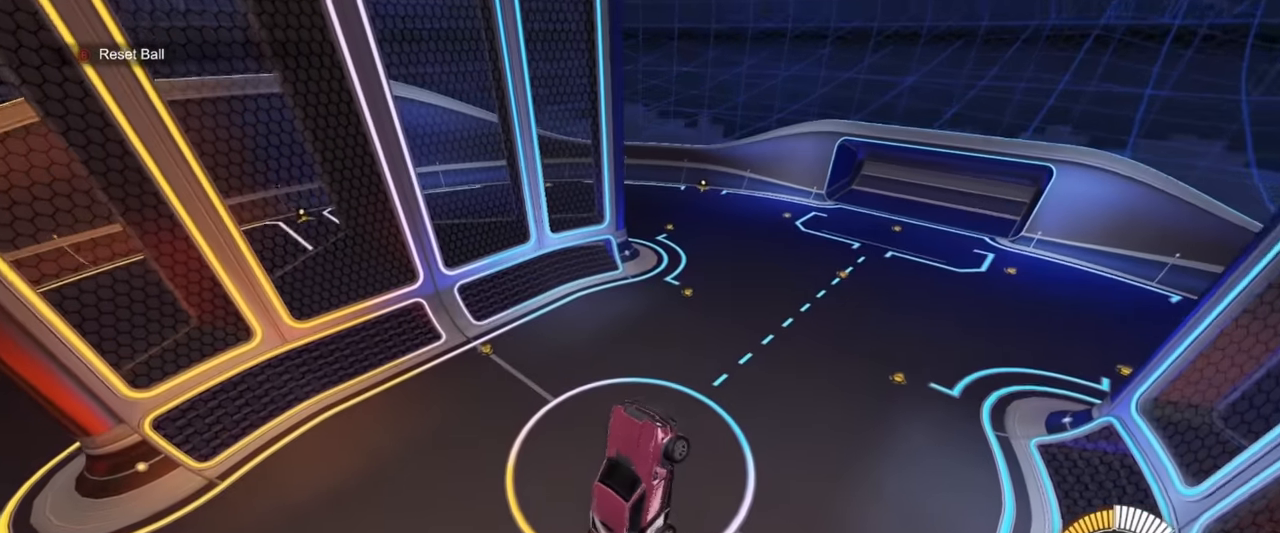
{"buttons": [], "left_stick": "down-left", "events": [[33, "left_stick", "right"], [50, "R1", "down"], [117, "left_stick", "up-right"], [233, "R1", "up"], [250, "L1", "down"], [367, "TRIANGLE", "down"], [367, "left_stick", "center"], [383, "L1", "up"], [467, "left_stick", "down-left"], [483, "TRIANGLE", "up"]]}
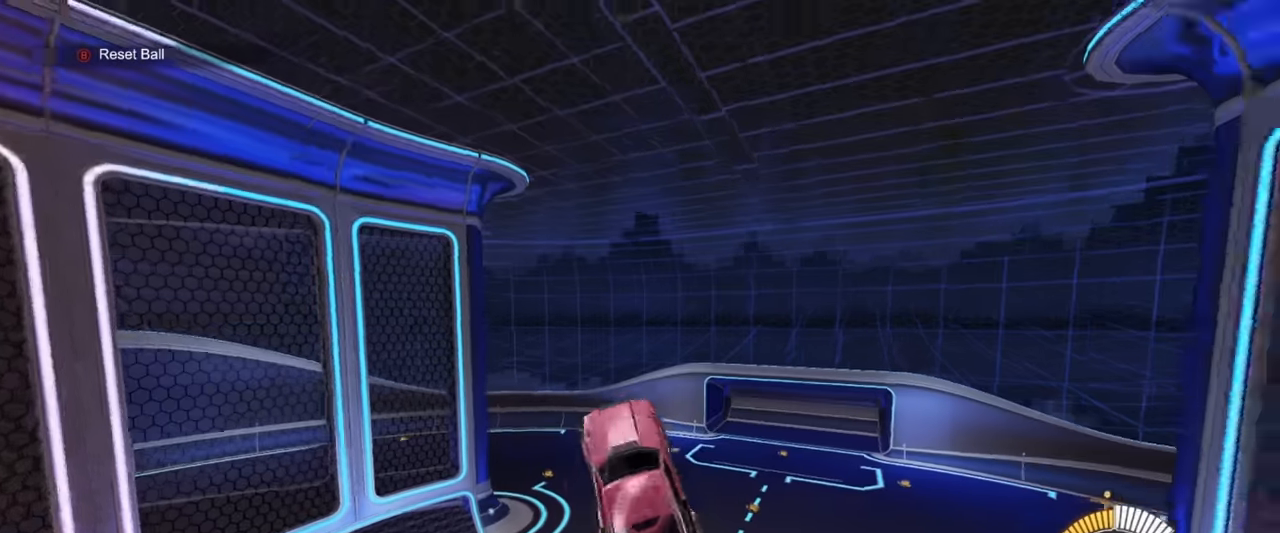
{"buttons": ["R1"], "left_stick": "up-right", "events": [[50, "R1", "down"], [100, "left_stick", "center"], [250, "R1", "up"], [300, "left_stick", "down-left"], [400, "R1", "down"], [467, "left_stick", "up-right"]]}
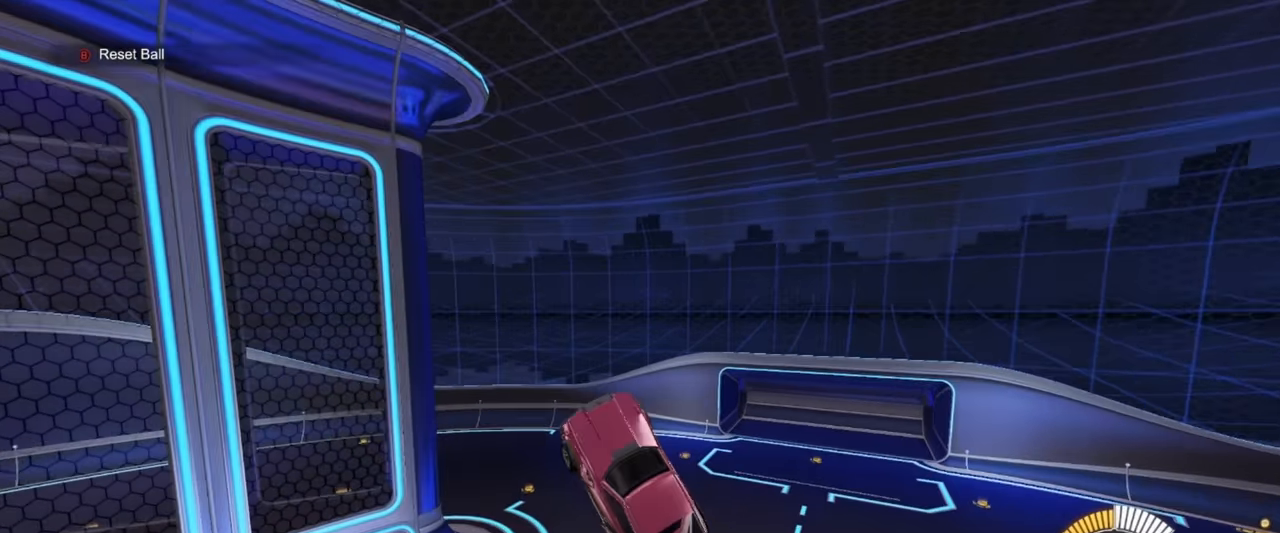
{"buttons": ["R1"], "left_stick": "down-left", "events": [[67, "left_stick", "up-left"], [133, "left_stick", "center"], [417, "left_stick", "down-left"]]}
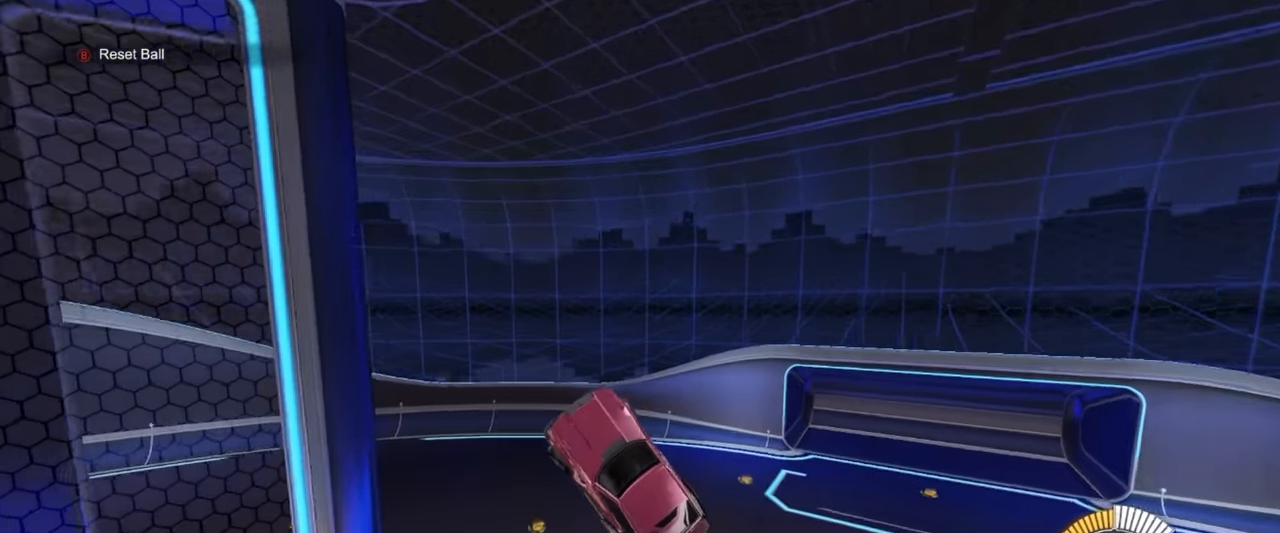
{"buttons": ["R1"], "left_stick": "center", "events": [[133, "left_stick", "up-right"], [183, "left_stick", "center"], [333, "left_stick", "left"], [450, "left_stick", "center"]]}
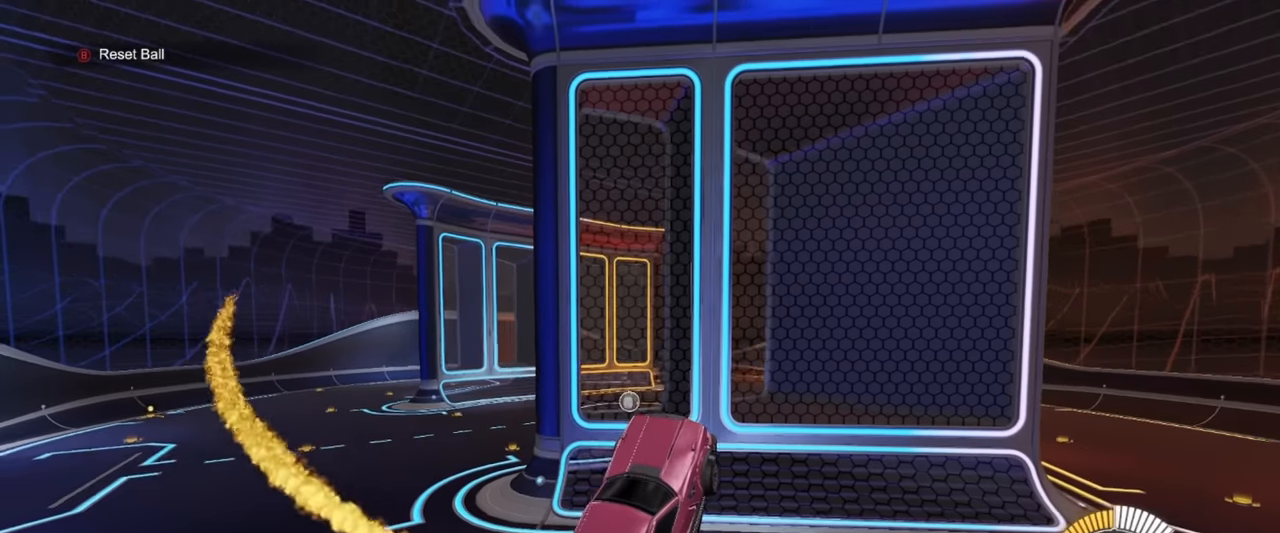
{"buttons": ["R1"], "left_stick": "center", "events": [[217, "left_stick", "down"], [267, "left_stick", "right"], [400, "left_stick", "center"]]}
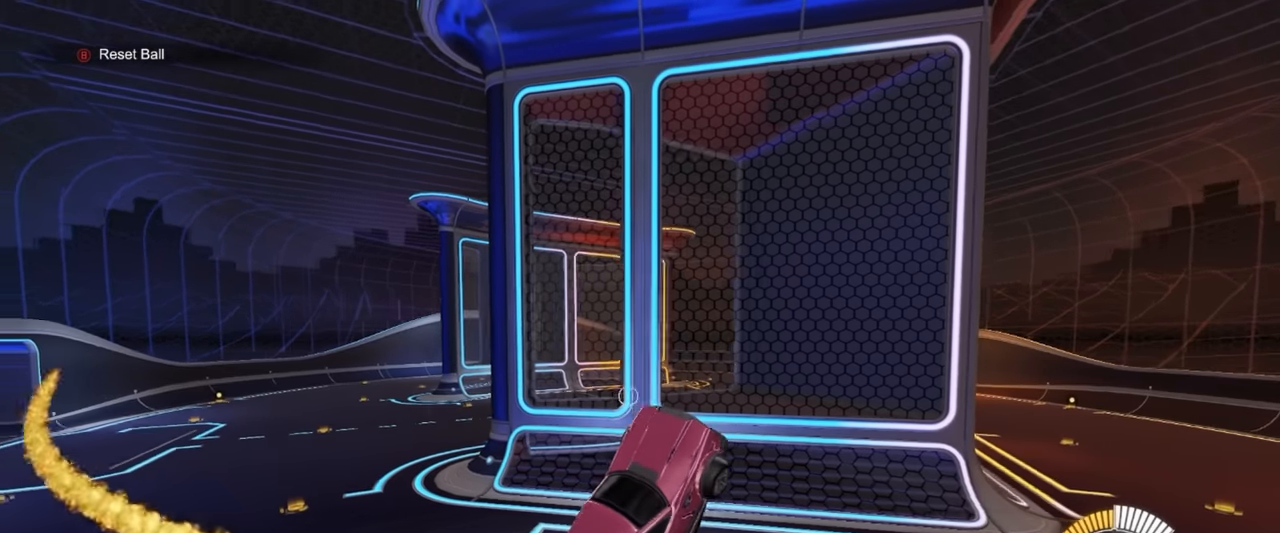
{"buttons": ["R1"], "left_stick": "right", "events": [[17, "left_stick", "up-left"], [150, "left_stick", "left"], [417, "SQUARE", "down"], [417, "left_stick", "right"], [483, "SQUARE", "up"]]}
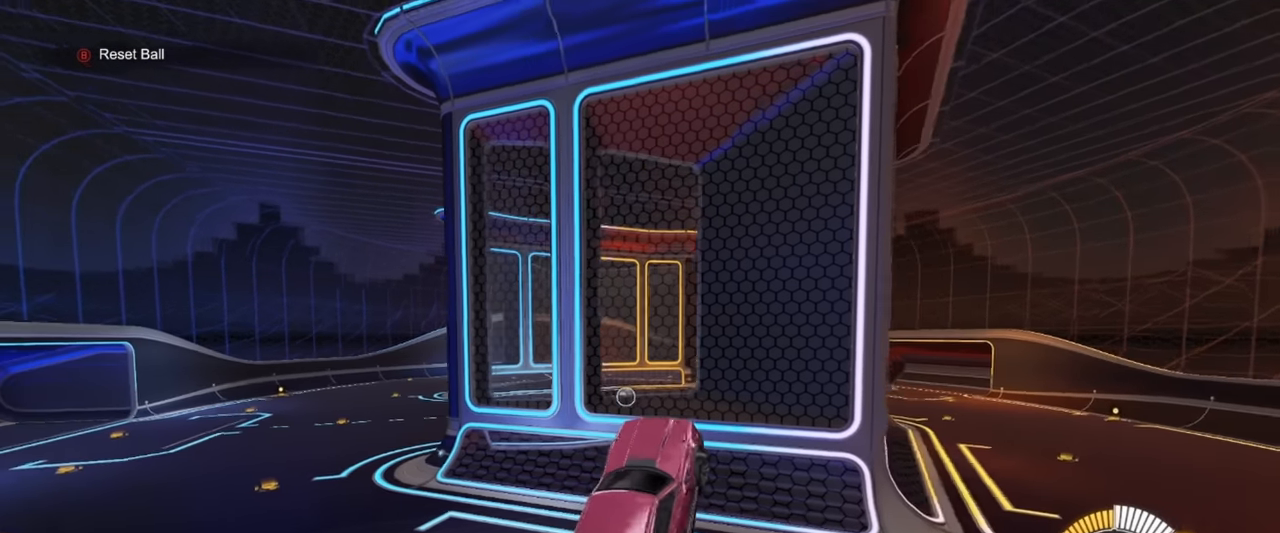
{"buttons": ["R1"], "left_stick": "down-right", "events": [[83, "left_stick", "center"], [317, "left_stick", "down-left"], [433, "left_stick", "down-right"]]}
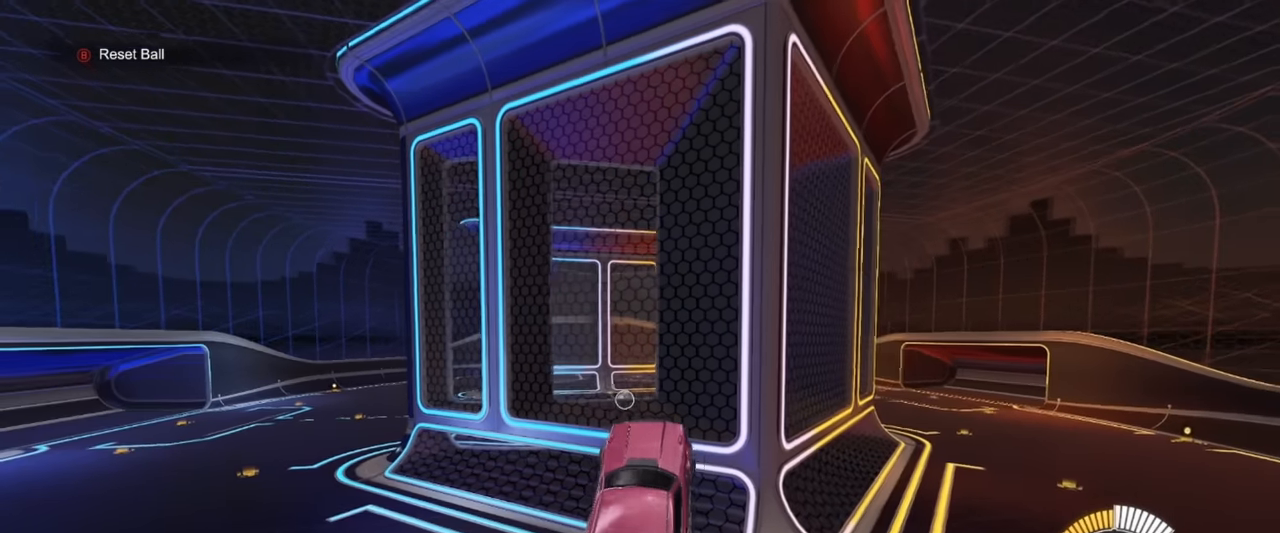
{"buttons": ["R1"], "left_stick": "center", "events": [[17, "left_stick", "center"], [83, "left_stick", "left"], [167, "left_stick", "center"], [233, "L1", "down"], [233, "left_stick", "right"], [367, "left_stick", "center"], [383, "L1", "up"]]}
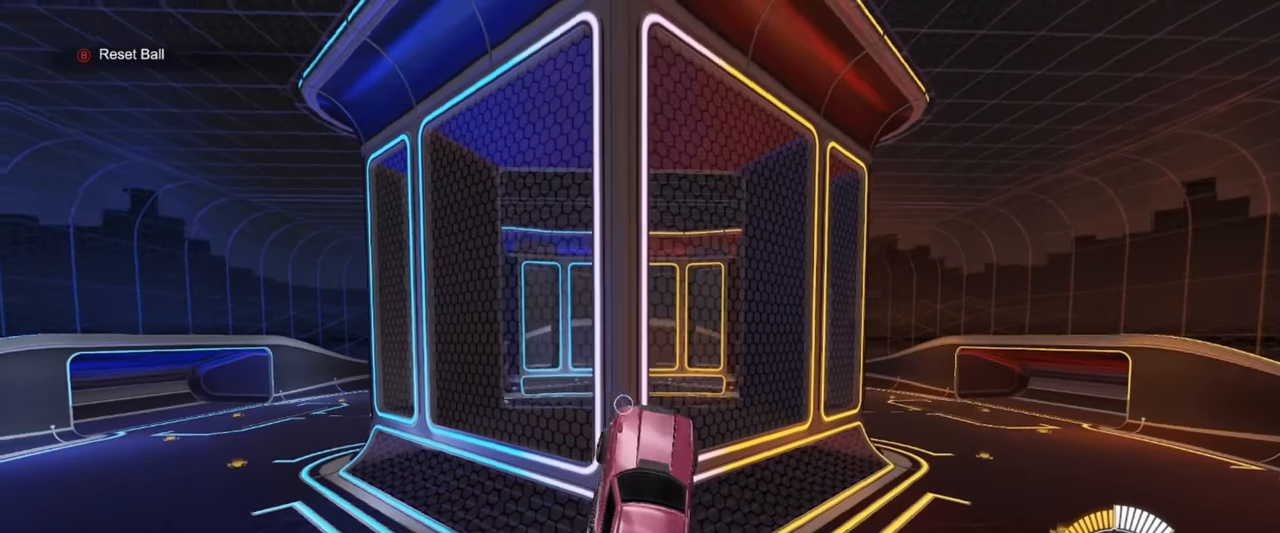
{"buttons": ["R1"], "left_stick": "up", "events": [[233, "R1", "up"], [383, "R1", "down"], [400, "left_stick", "left"], [500, "left_stick", "up"]]}
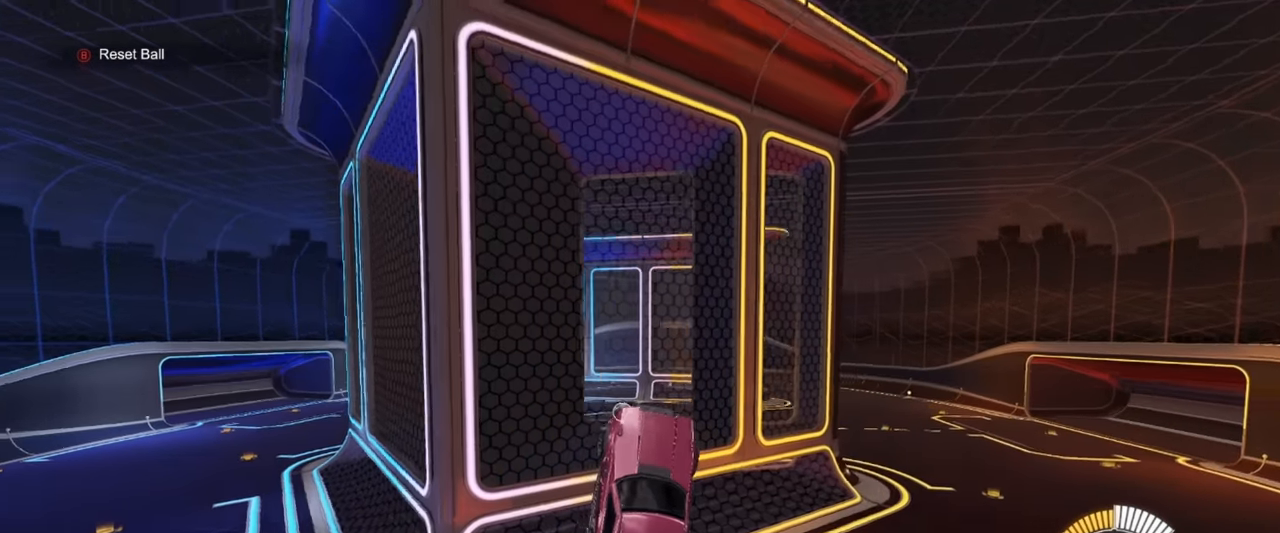
{"buttons": [], "left_stick": "up-right", "events": [[50, "left_stick", "center"], [133, "left_stick", "down-left"], [233, "left_stick", "down-right"], [283, "left_stick", "up-right"], [417, "R1", "up"]]}
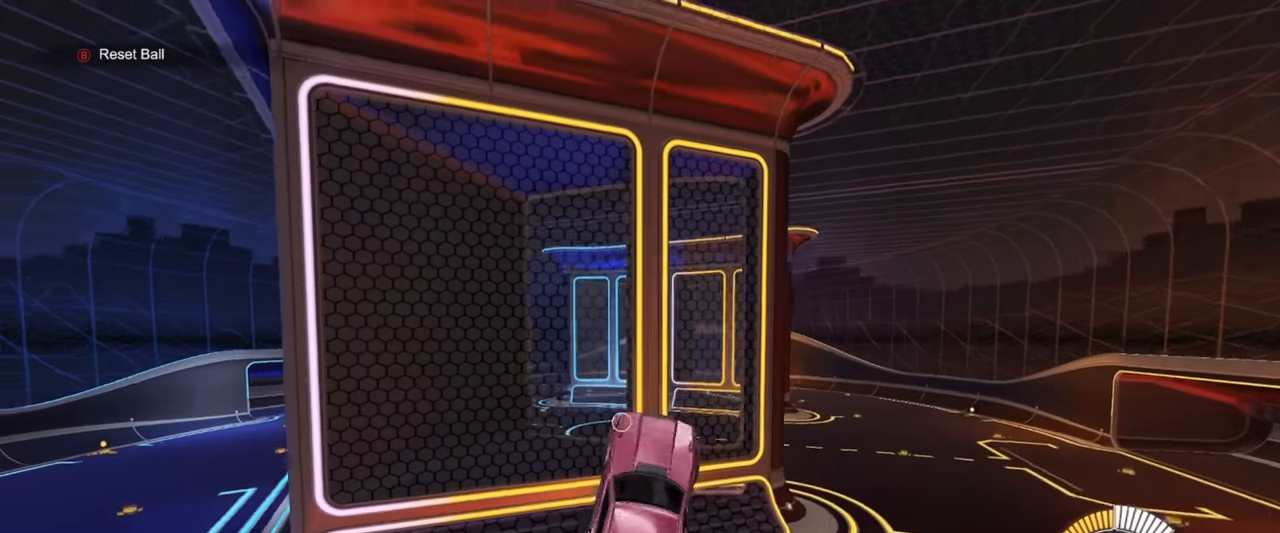
{"buttons": ["R1"], "left_stick": "down", "events": [[83, "R1", "down"], [83, "left_stick", "left"], [383, "left_stick", "center"], [483, "left_stick", "down"]]}